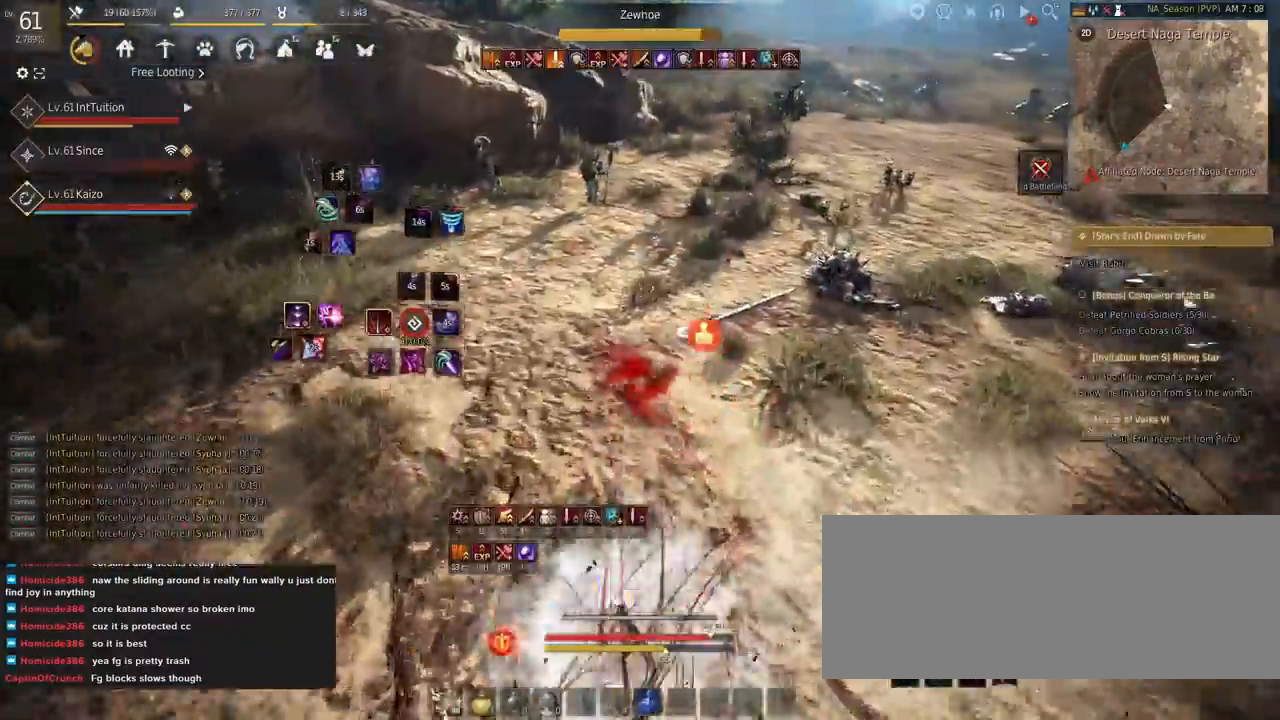
Gameplay with keyboard and mouse; each line is a JSON object with the keys and mouse buttons held at the frame after it. "events" lists presses ("down") and releases ("up") of "a", "d", "e", "f", "q", "r", "s", "shift", "space", "tab", "w", "mouse_left" and "mouse_right" between this image and that frame as [ms after this image, input, new state], when the widget could be followed in between. "mouse_left", "mouse_right" = the "left", "right" buttons of the "mouse" list. No other keys are recorded. Mouse movement is not recorded.
{"keys": ["a"], "mouse": ["left"], "events": [[34, "mouse_left", "down"], [250, "shift", "up"], [284, "w", "up"], [334, "a", "down"]]}
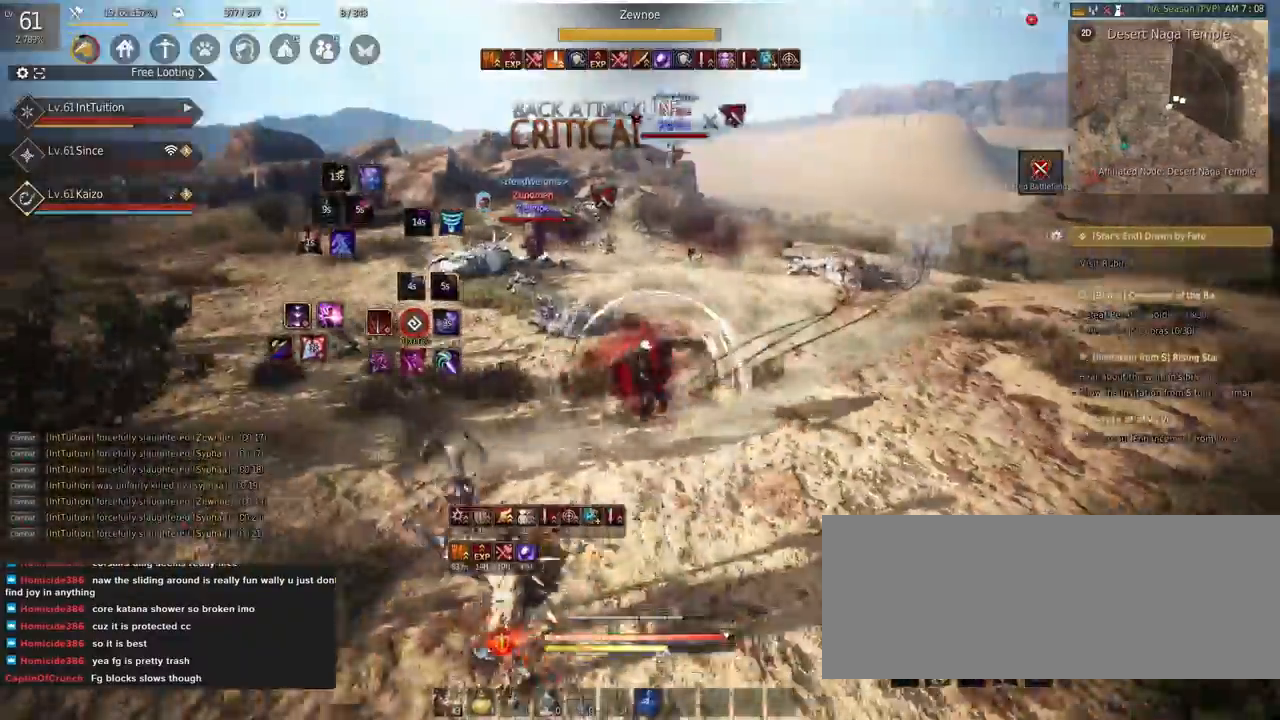
{"keys": ["a", "f", "w"], "mouse": [], "events": [[267, "mouse_left", "up"], [367, "w", "down"], [434, "f", "down"]]}
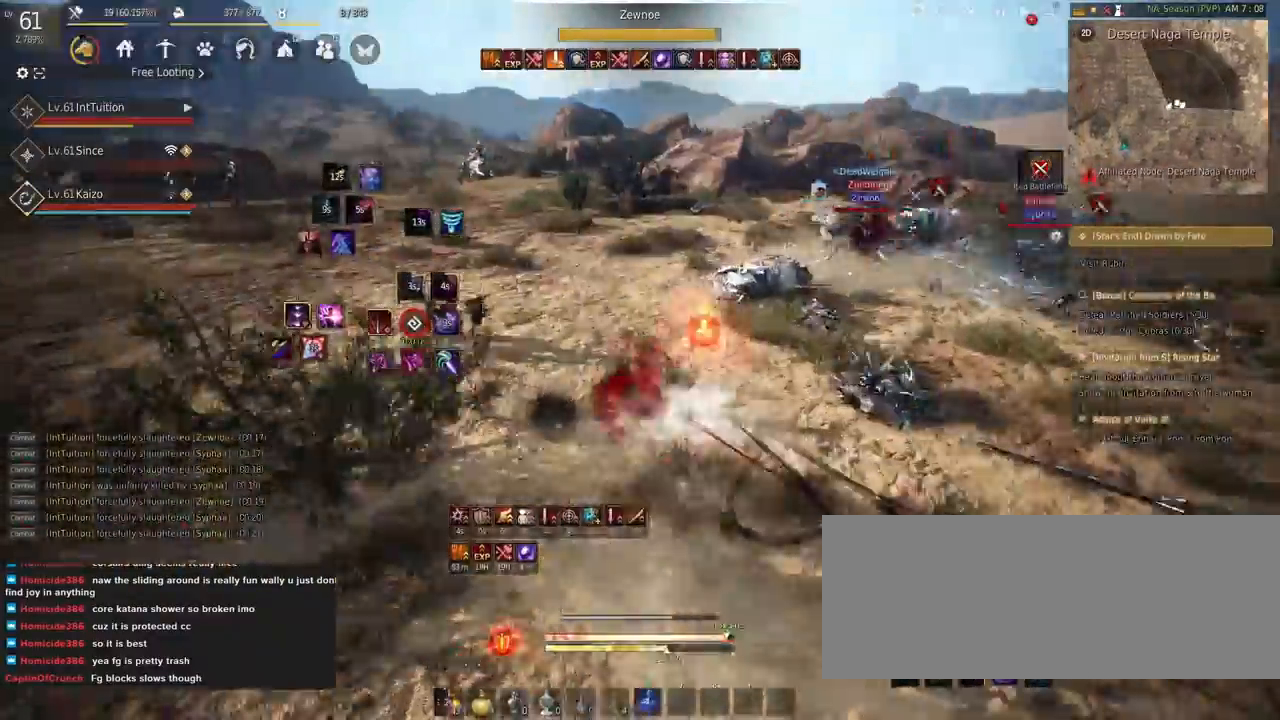
{"keys": [], "mouse": [], "events": [[134, "f", "up"], [234, "space", "down"], [350, "a", "up"], [350, "space", "up"], [367, "w", "up"]]}
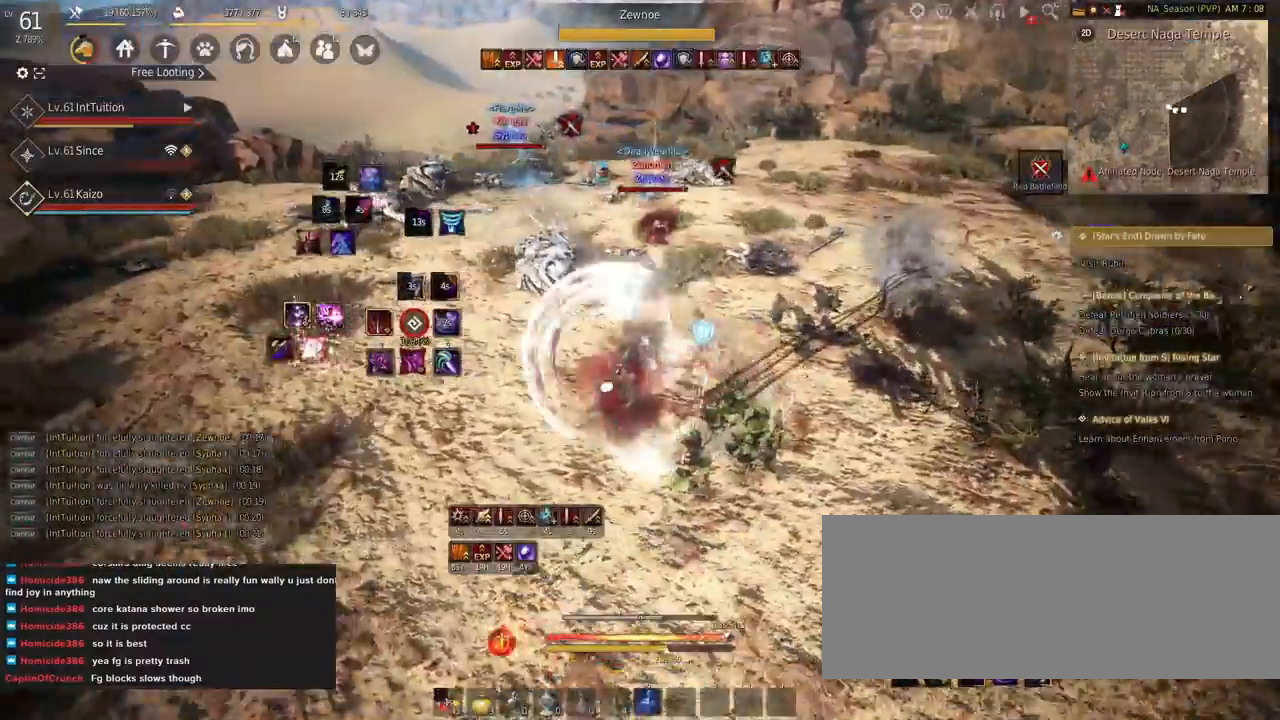
{"keys": [], "mouse": [], "events": [[100, "mouse_right", "down"], [334, "mouse_right", "up"]]}
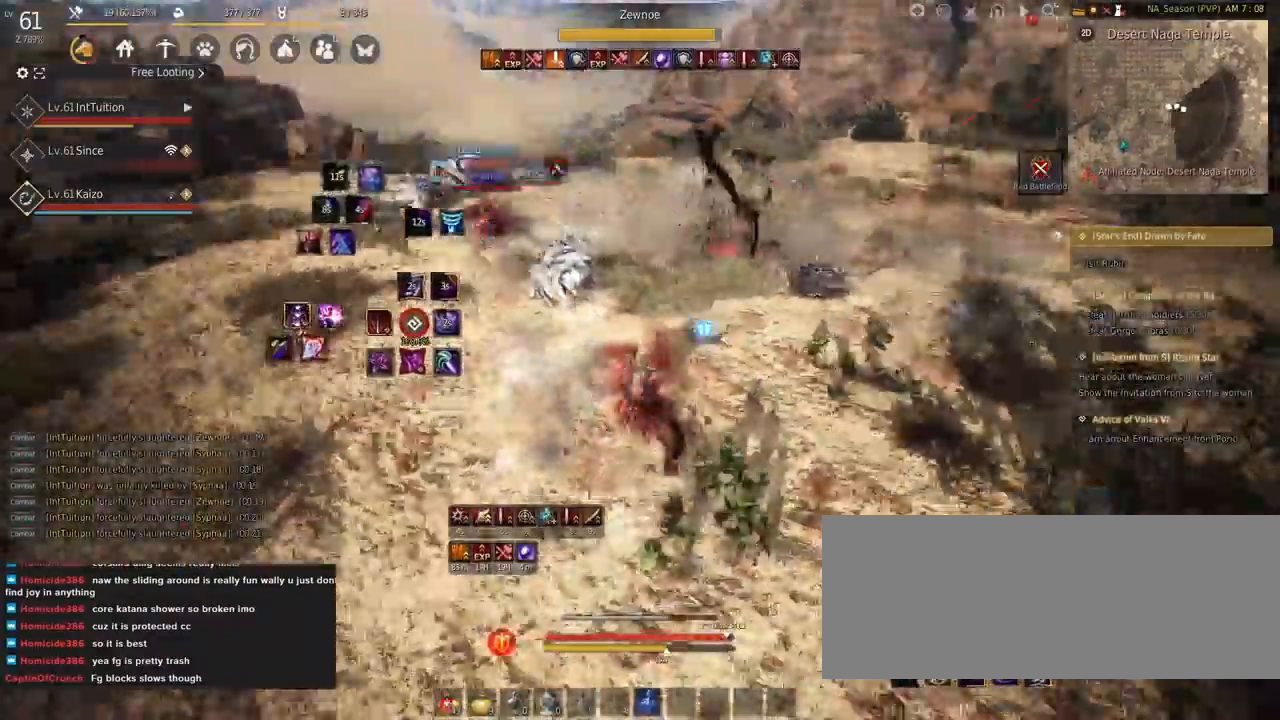
{"keys": ["shift"], "mouse": ["left"], "events": [[34, "shift", "down"], [50, "w", "down"], [317, "w", "up"], [484, "mouse_left", "down"]]}
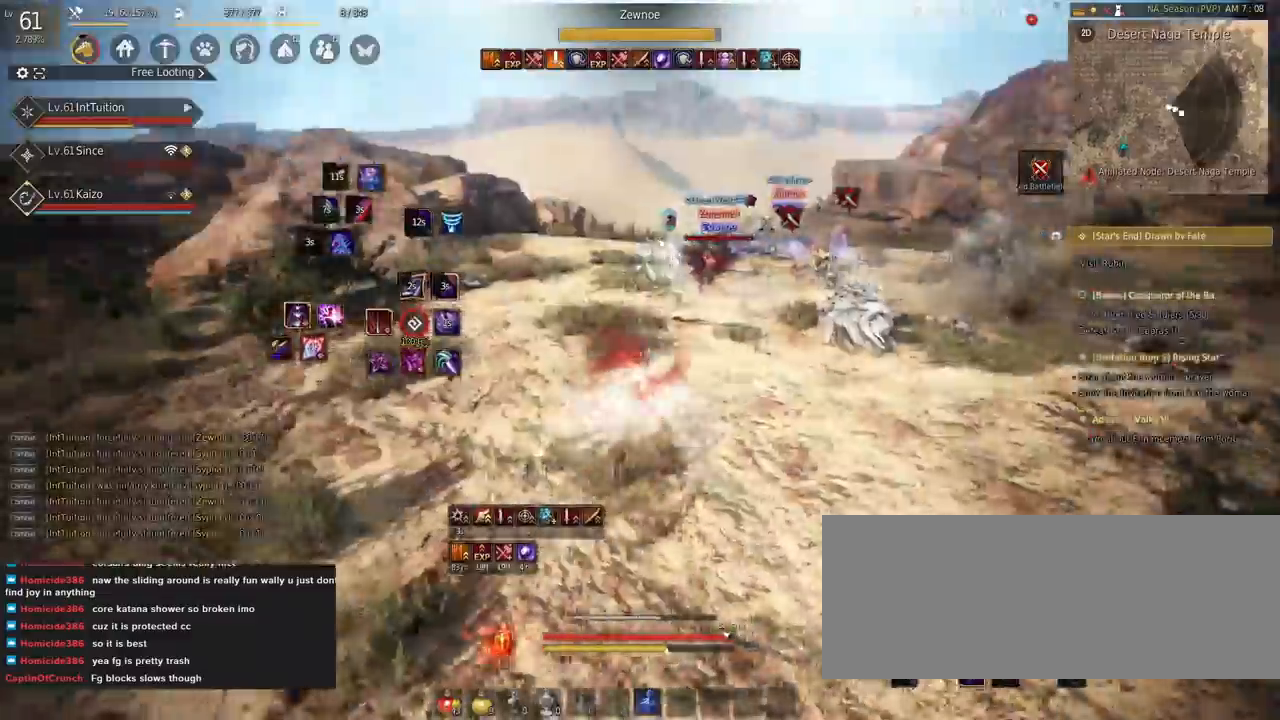
{"keys": ["space", "w"], "mouse": [], "events": [[84, "w", "down"], [100, "mouse_left", "up"], [117, "shift", "up"], [134, "space", "down"]]}
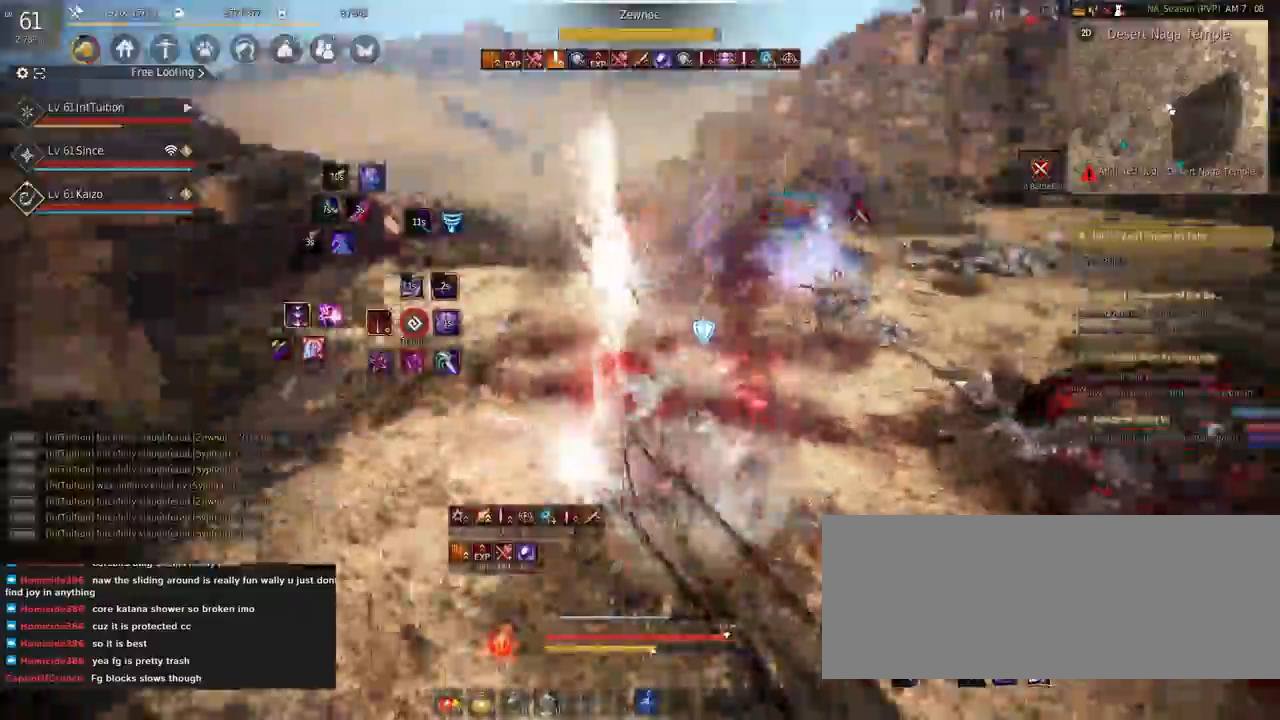
{"keys": ["e", "shift"], "mouse": [], "events": [[17, "a", "down"], [34, "space", "up"], [100, "f", "down"], [334, "a", "up"], [334, "shift", "down"], [350, "f", "up"], [367, "w", "up"], [450, "e", "down"]]}
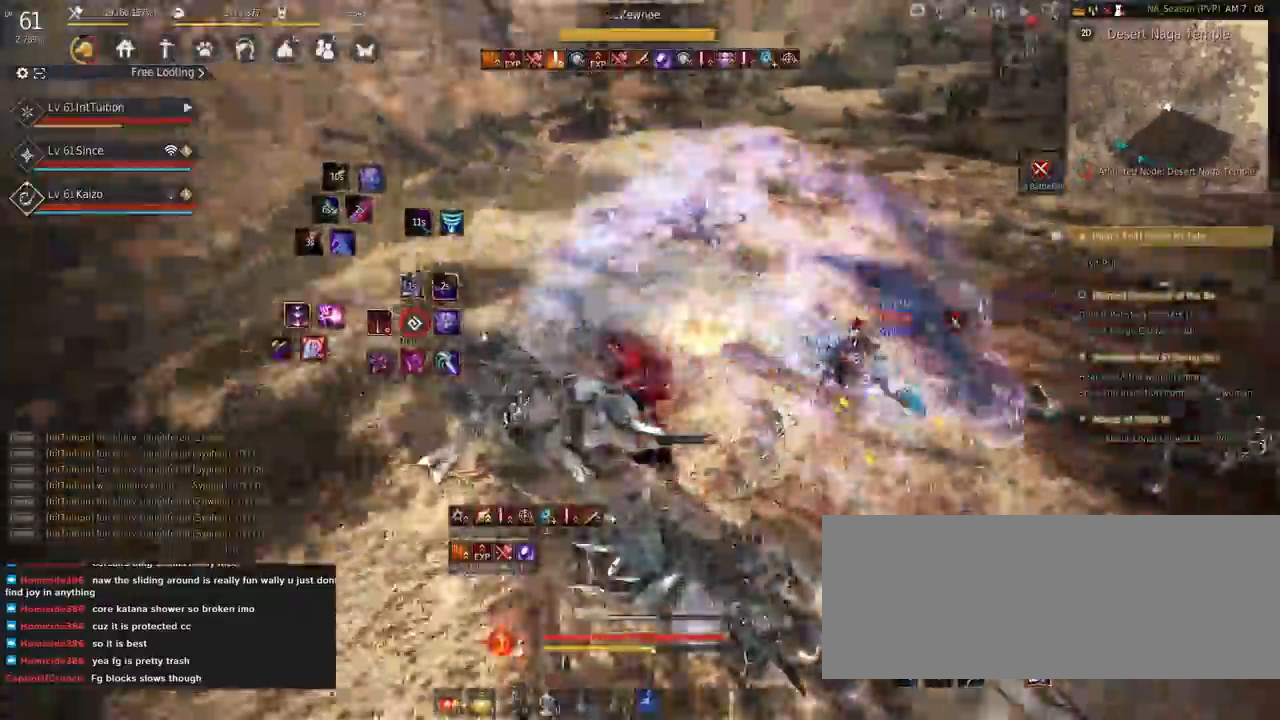
{"keys": ["a", "f", "w"], "mouse": [], "events": [[84, "w", "down"], [100, "a", "down"], [100, "e", "up"], [117, "shift", "up"], [200, "f", "down"]]}
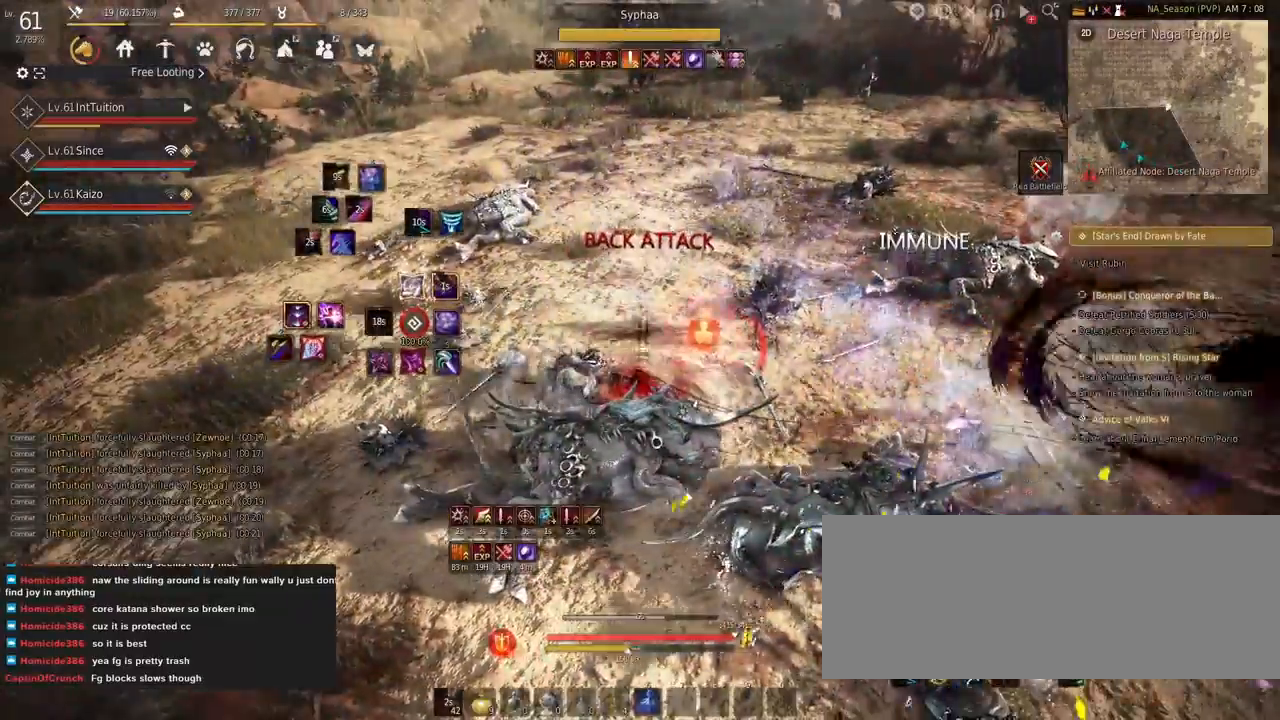
{"keys": ["shift", "w"], "mouse": [], "events": [[117, "a", "up"], [434, "shift", "down"], [450, "f", "up"]]}
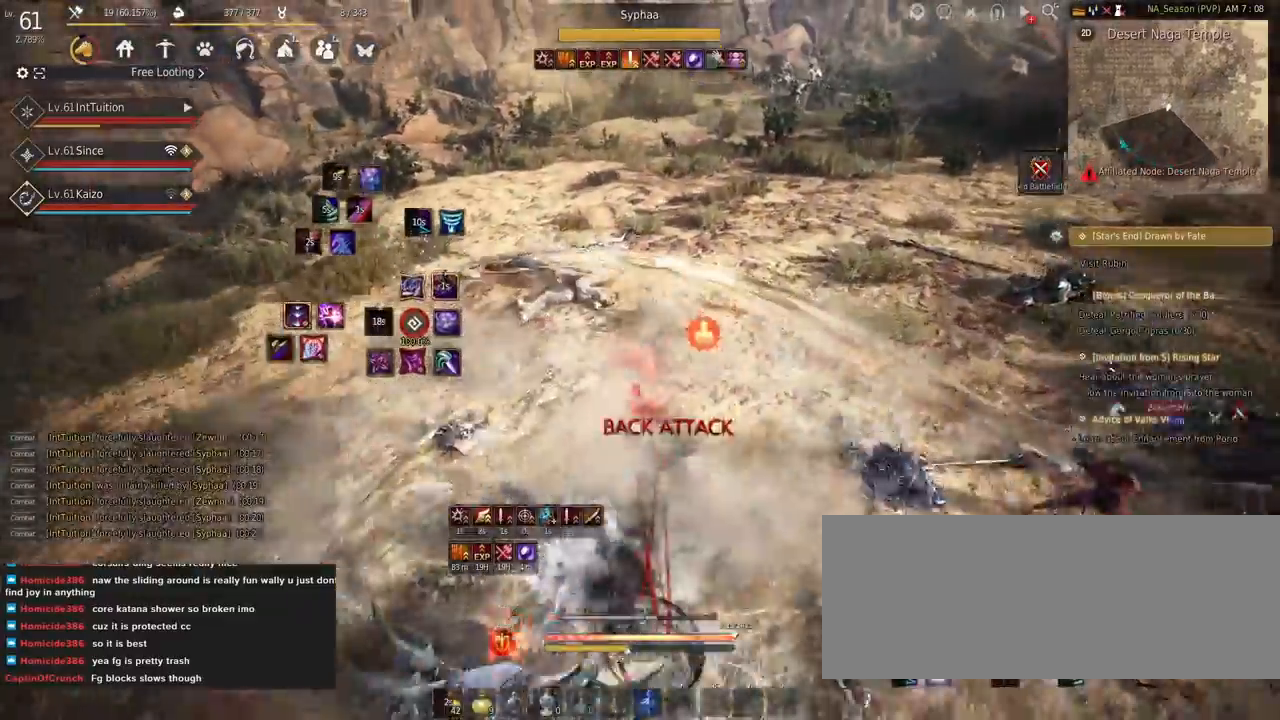
{"keys": ["space", "w"], "mouse": [], "events": [[50, "mouse_left", "down"], [267, "mouse_left", "up"], [334, "shift", "up"], [434, "space", "down"]]}
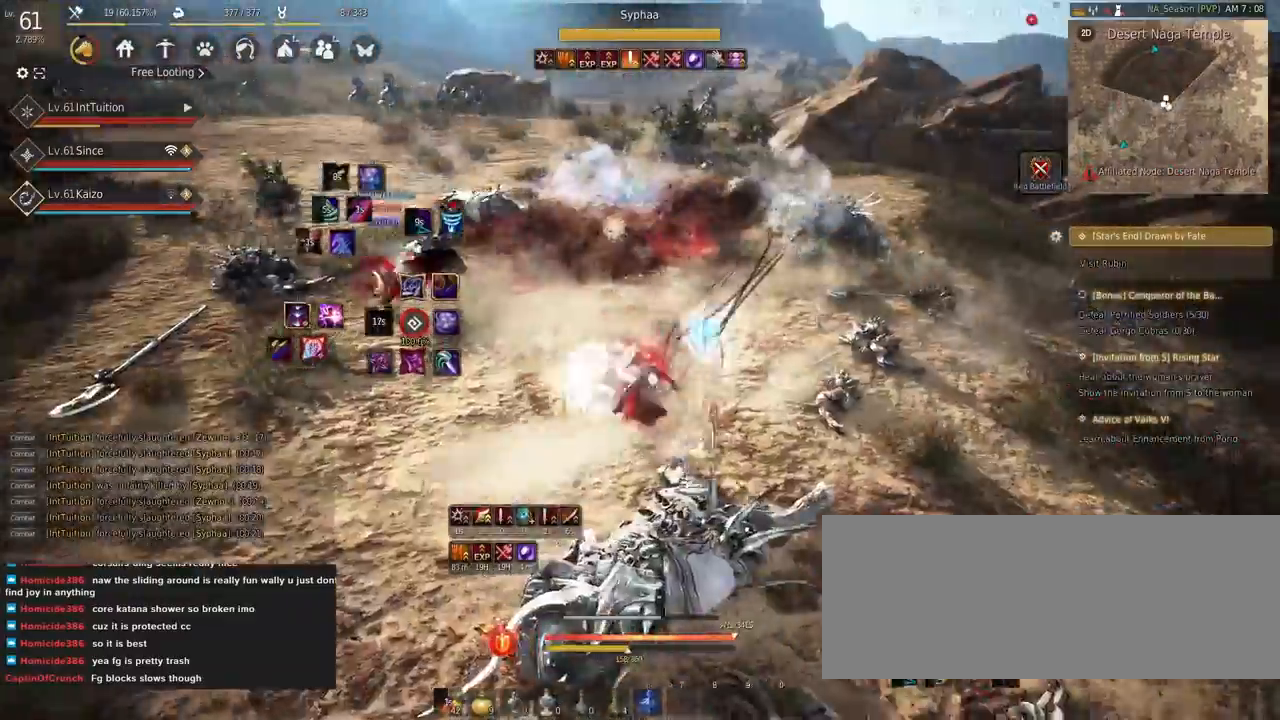
{"keys": [], "mouse": ["right"], "events": [[67, "space", "up"], [67, "w", "up"], [484, "mouse_right", "down"]]}
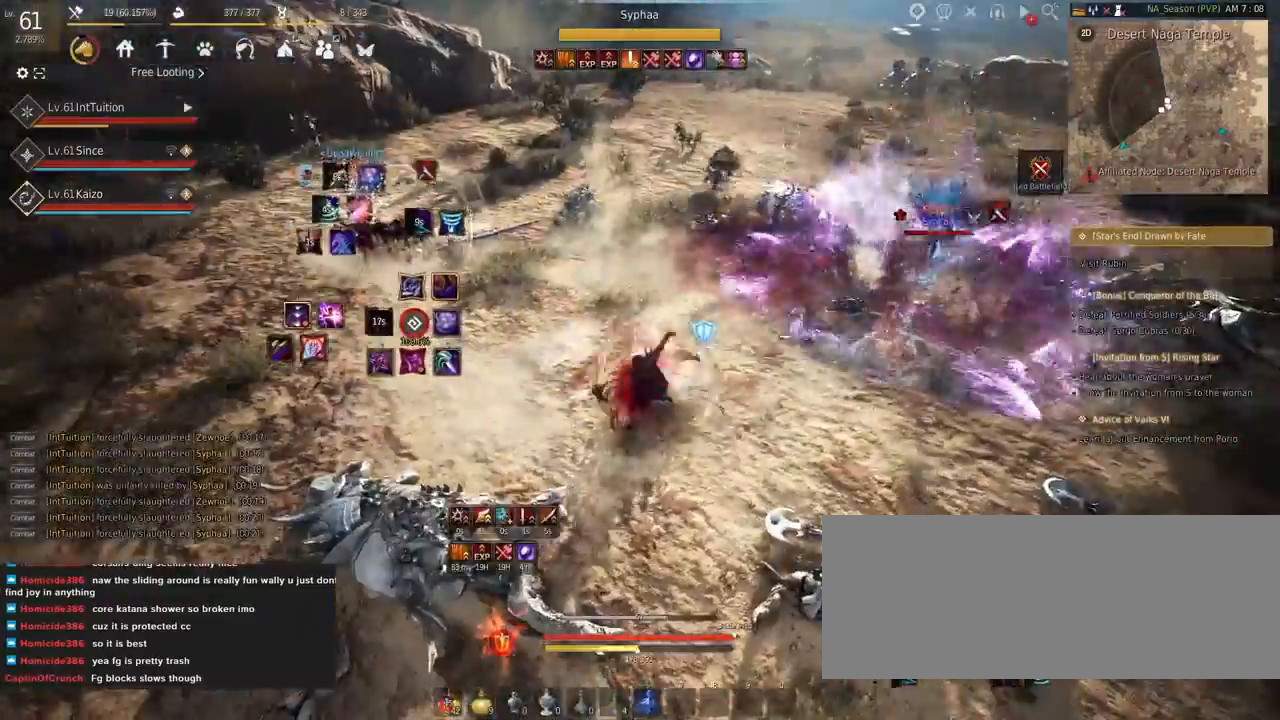
{"keys": ["shift", "w"], "mouse": [], "events": [[67, "mouse_right", "up"], [67, "space", "down"], [100, "space", "up"], [300, "w", "down"], [317, "shift", "down"]]}
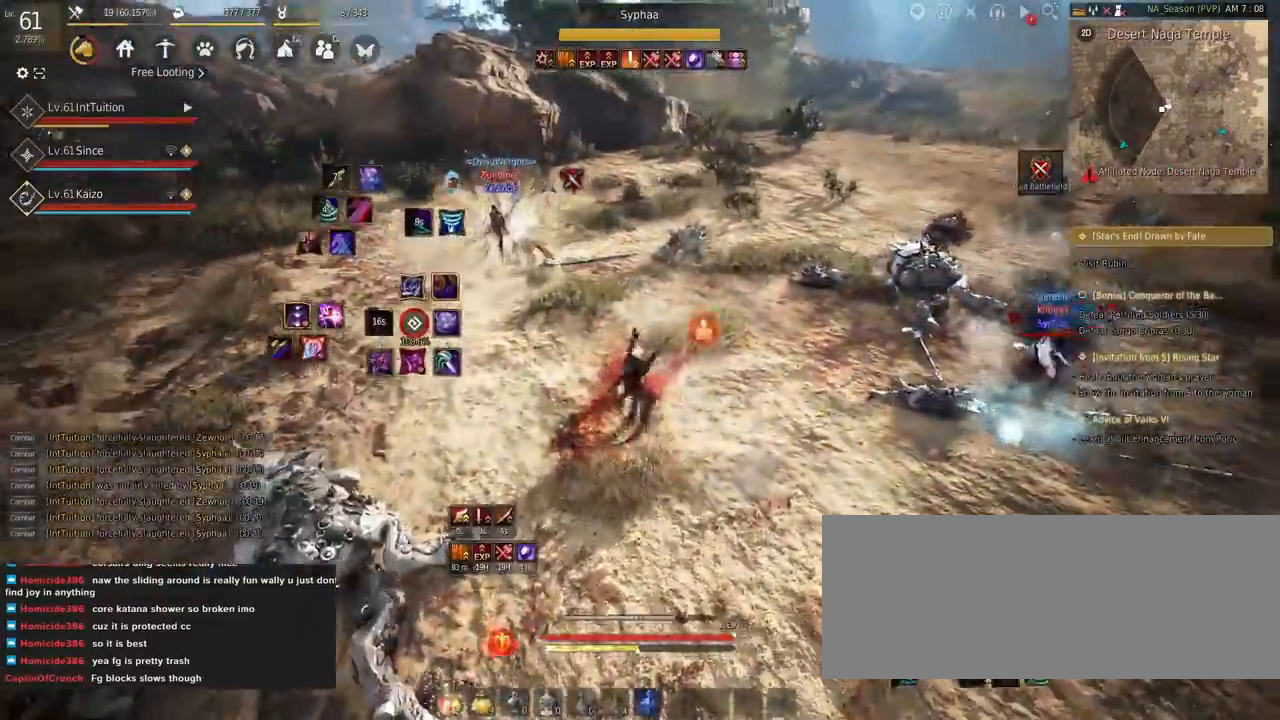
{"keys": ["w"], "mouse": [], "events": [[184, "w", "up"], [234, "mouse_left", "down"], [400, "shift", "up"], [417, "mouse_left", "up"], [450, "w", "down"]]}
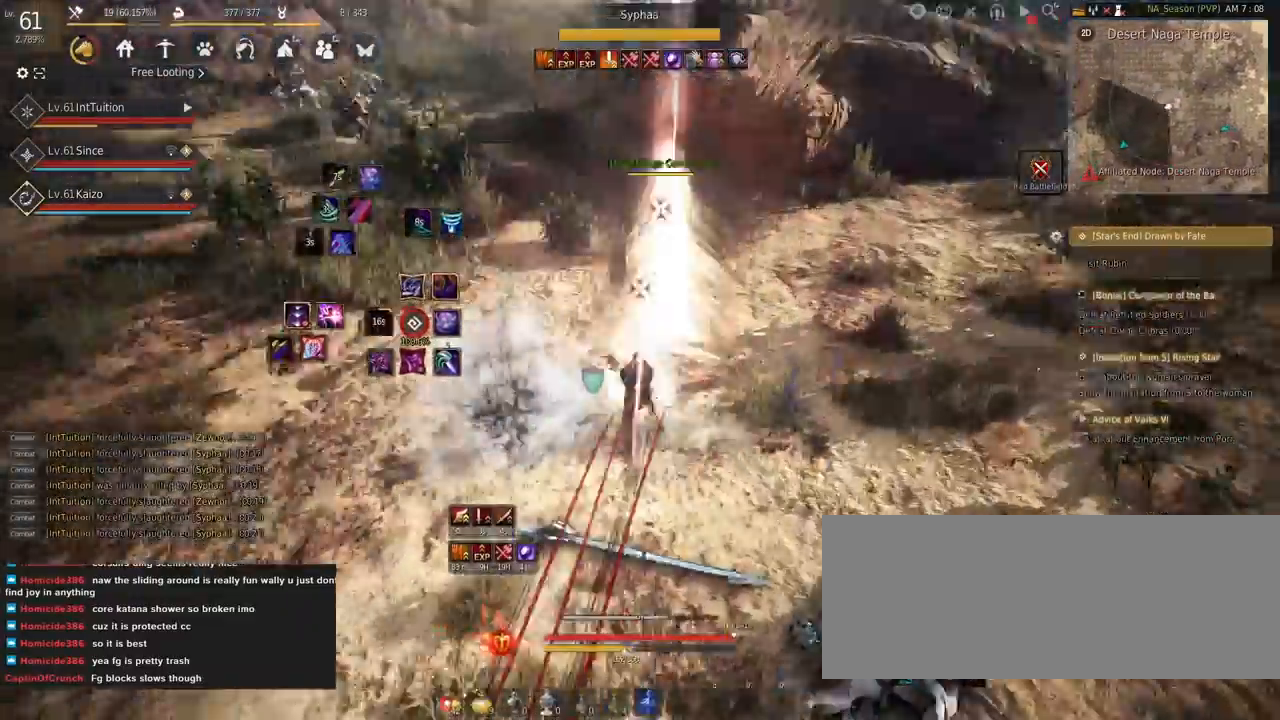
{"keys": ["space", "w"], "mouse": [], "events": [[67, "f", "down"], [334, "f", "up"], [334, "space", "down"]]}
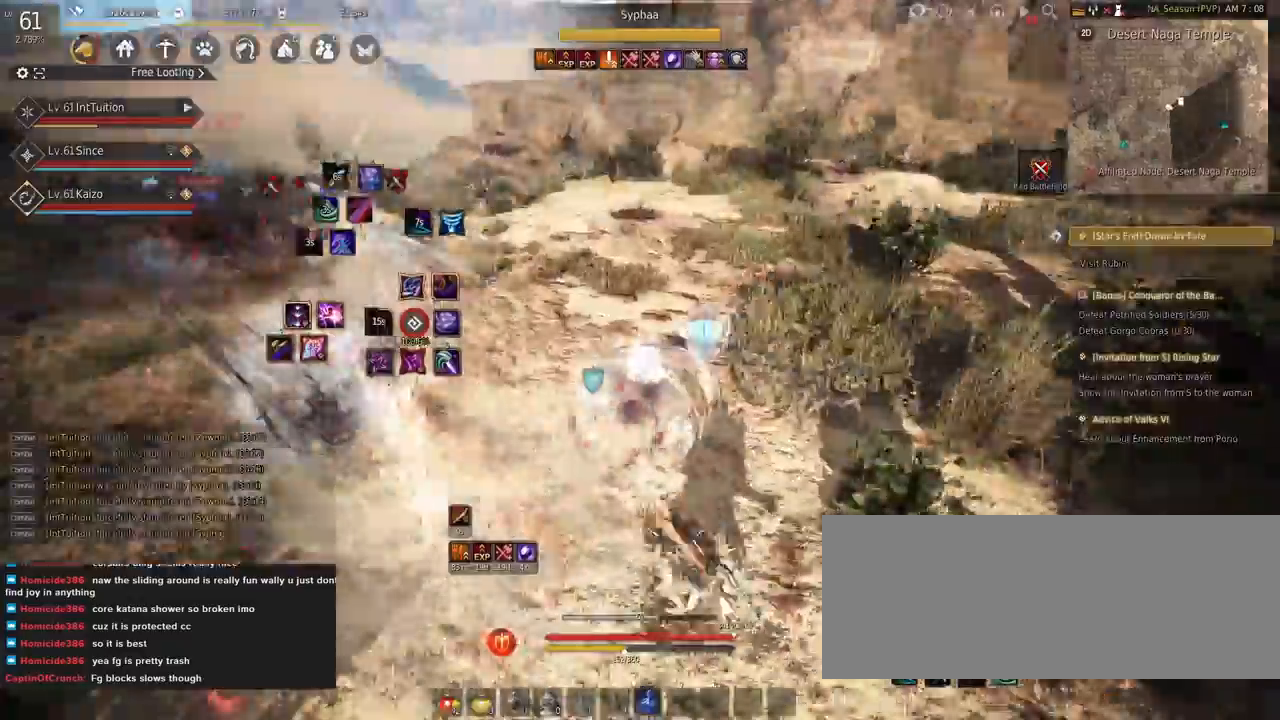
{"keys": ["w"], "mouse": ["right"], "events": [[50, "space", "up"], [400, "mouse_right", "down"]]}
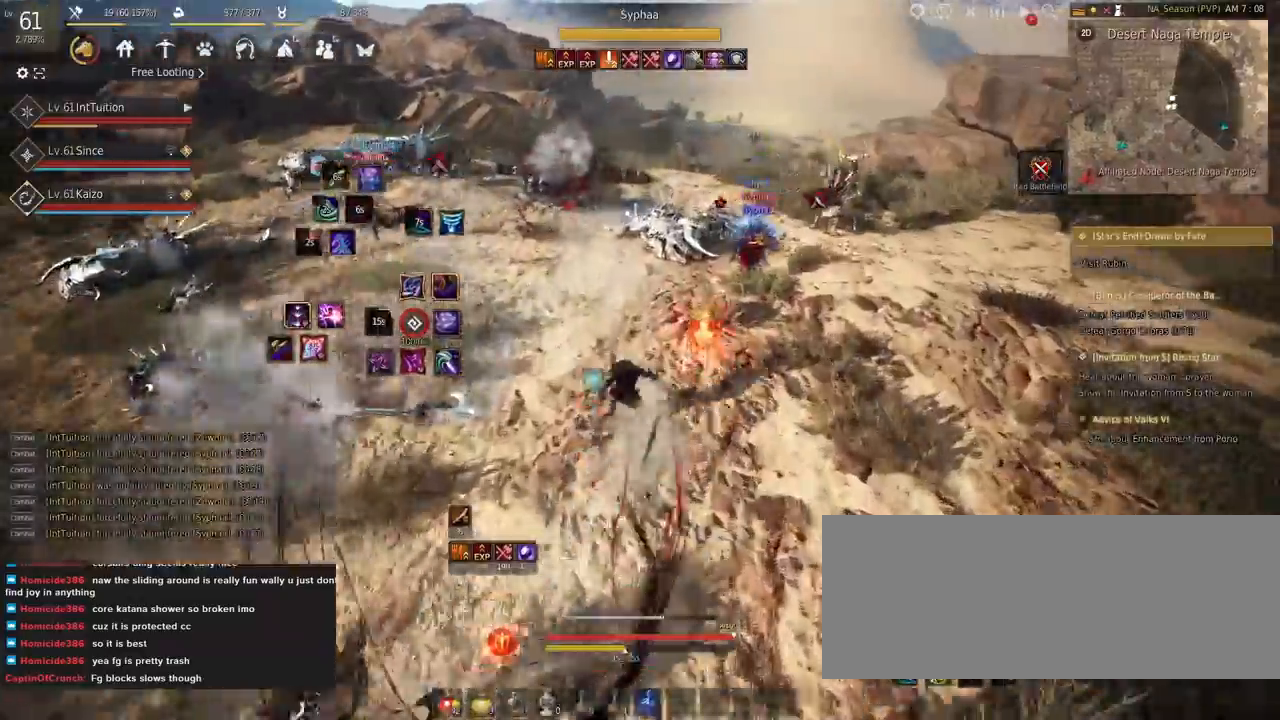
{"keys": ["f", "w"], "mouse": [], "events": [[150, "mouse_right", "up"], [167, "w", "up"], [317, "q", "down"], [400, "q", "up"], [500, "f", "down"], [500, "w", "down"]]}
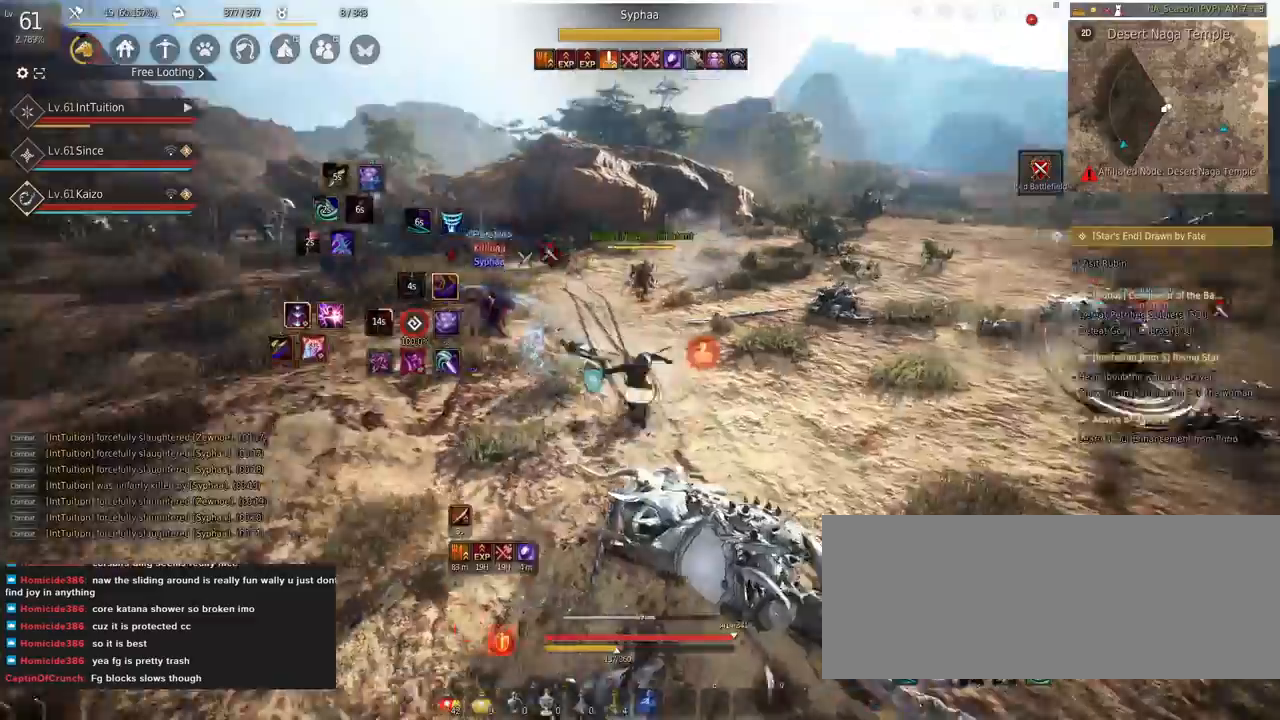
{"keys": ["e", "s"], "mouse": [], "events": [[17, "a", "down"], [134, "f", "up"], [150, "w", "up"], [167, "a", "up"], [350, "s", "down"], [367, "e", "down"]]}
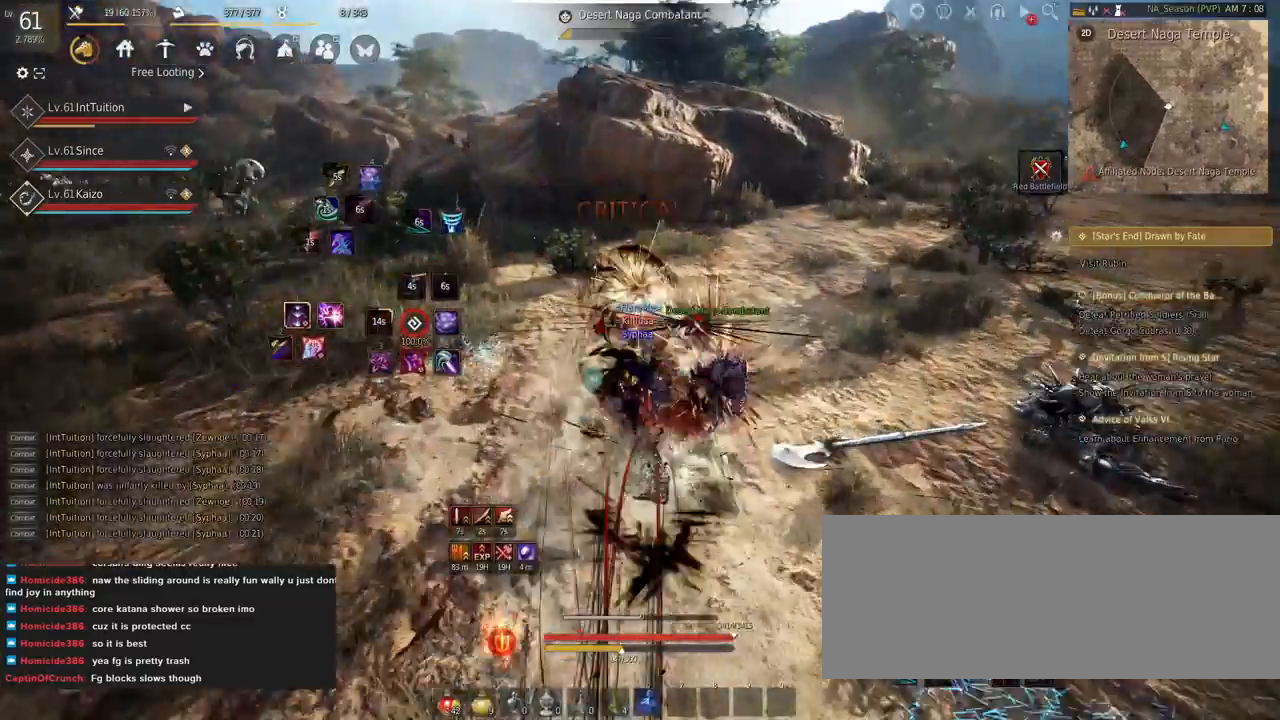
{"keys": ["q", "shift"], "mouse": [], "events": [[17, "w", "down"], [34, "e", "up"], [34, "s", "up"], [100, "space", "down"], [317, "space", "up"], [317, "w", "up"], [400, "shift", "down"], [467, "q", "down"]]}
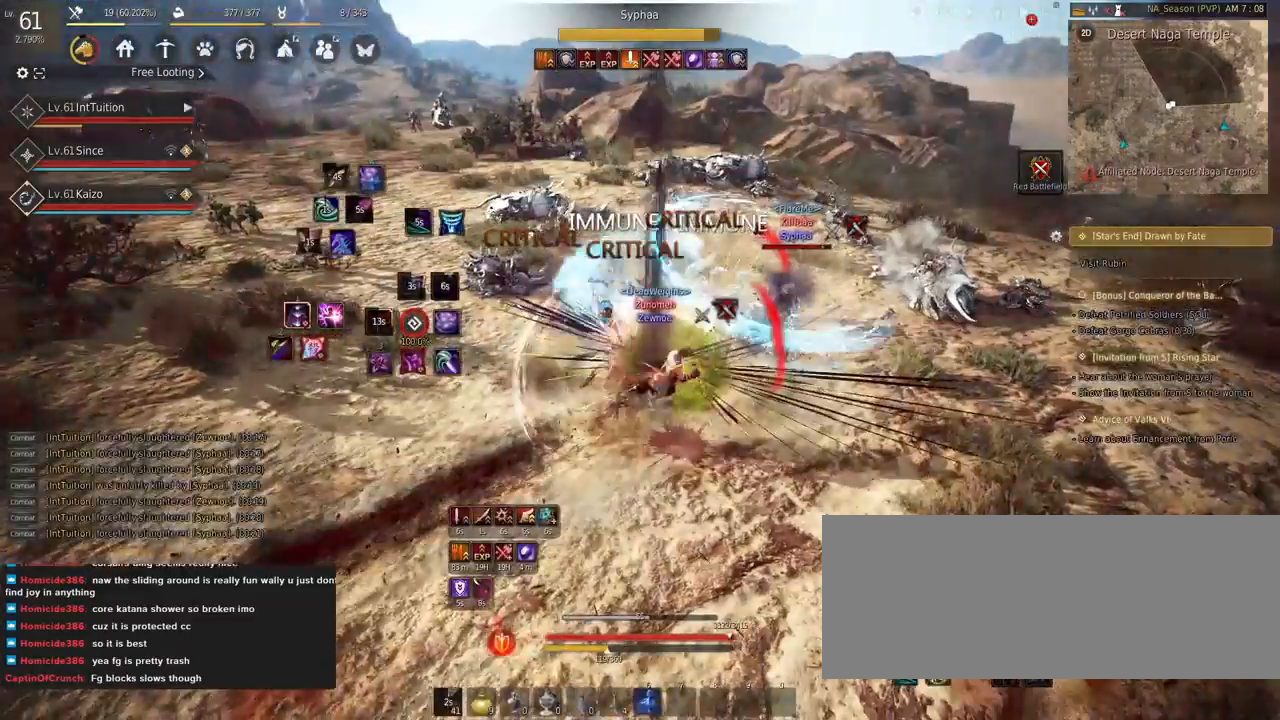
{"keys": ["q", "shift"], "mouse": [], "events": [[334, "space", "down"], [450, "space", "up"]]}
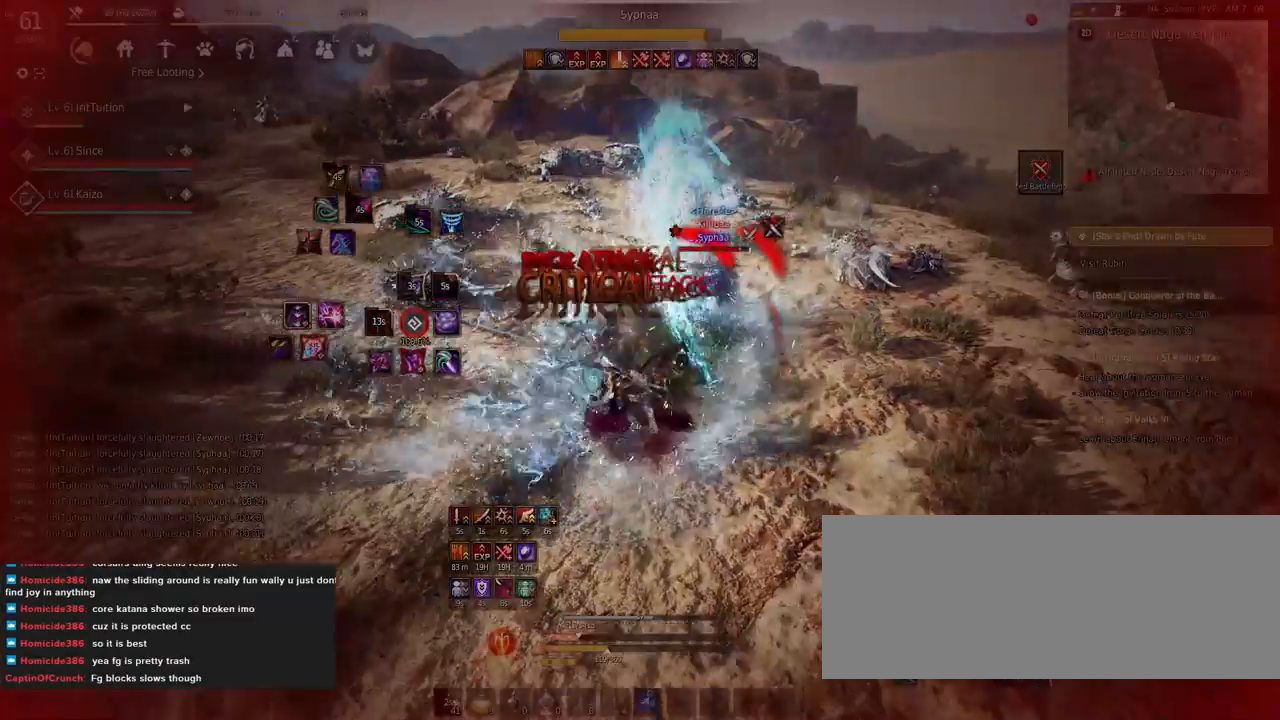
{"keys": ["s", "shift"], "mouse": [], "events": [[50, "q", "up"], [217, "s", "down"]]}
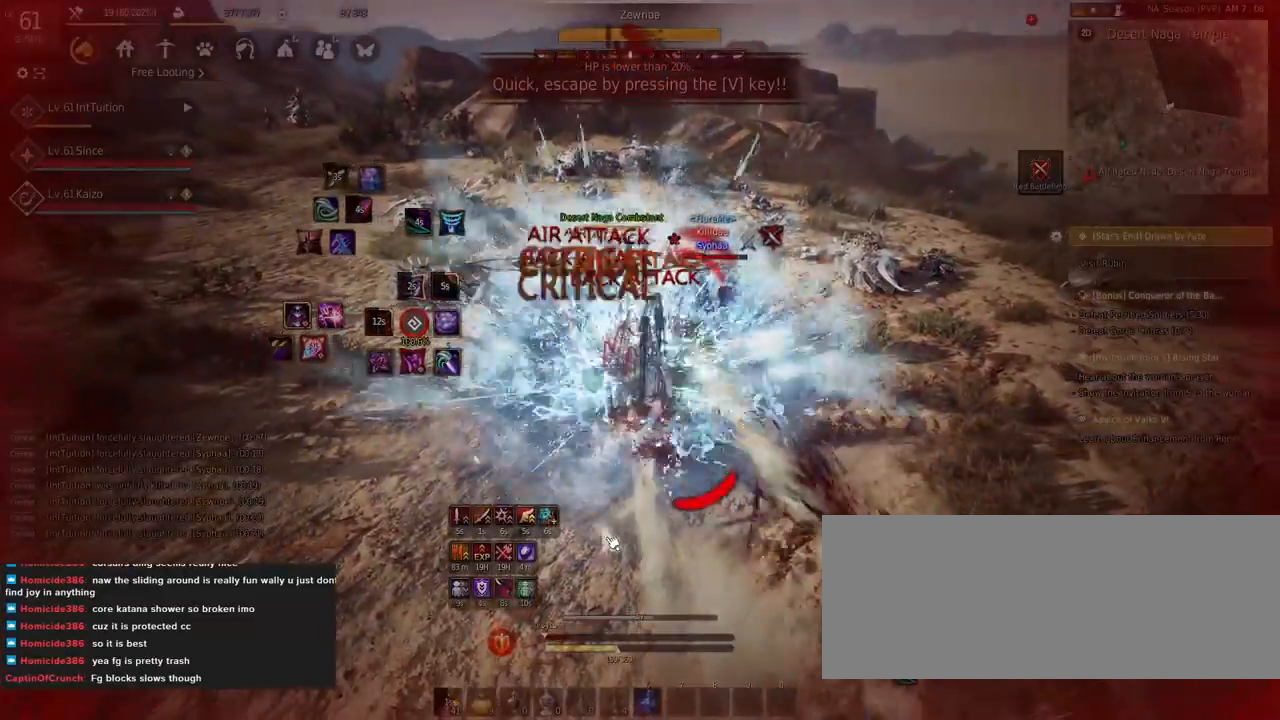
{"keys": ["s", "shift"], "mouse": [], "events": []}
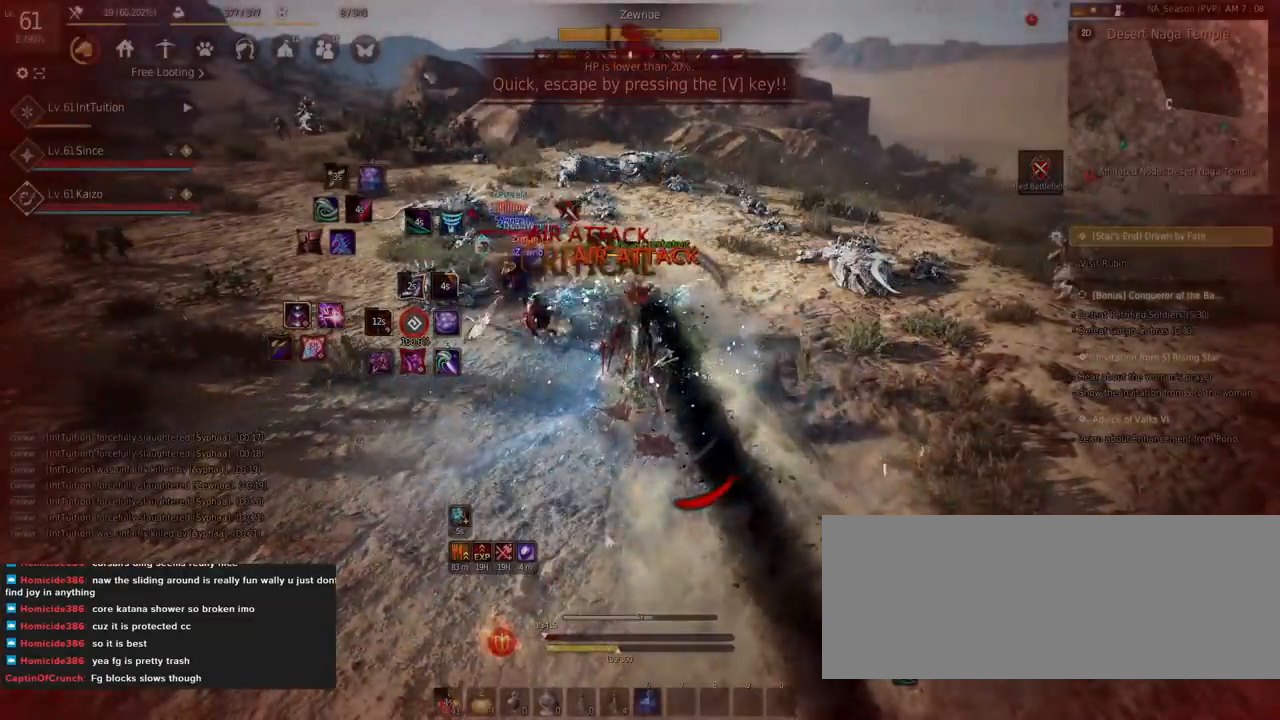
{"keys": [], "mouse": [], "events": [[284, "shift", "up"], [384, "s", "up"]]}
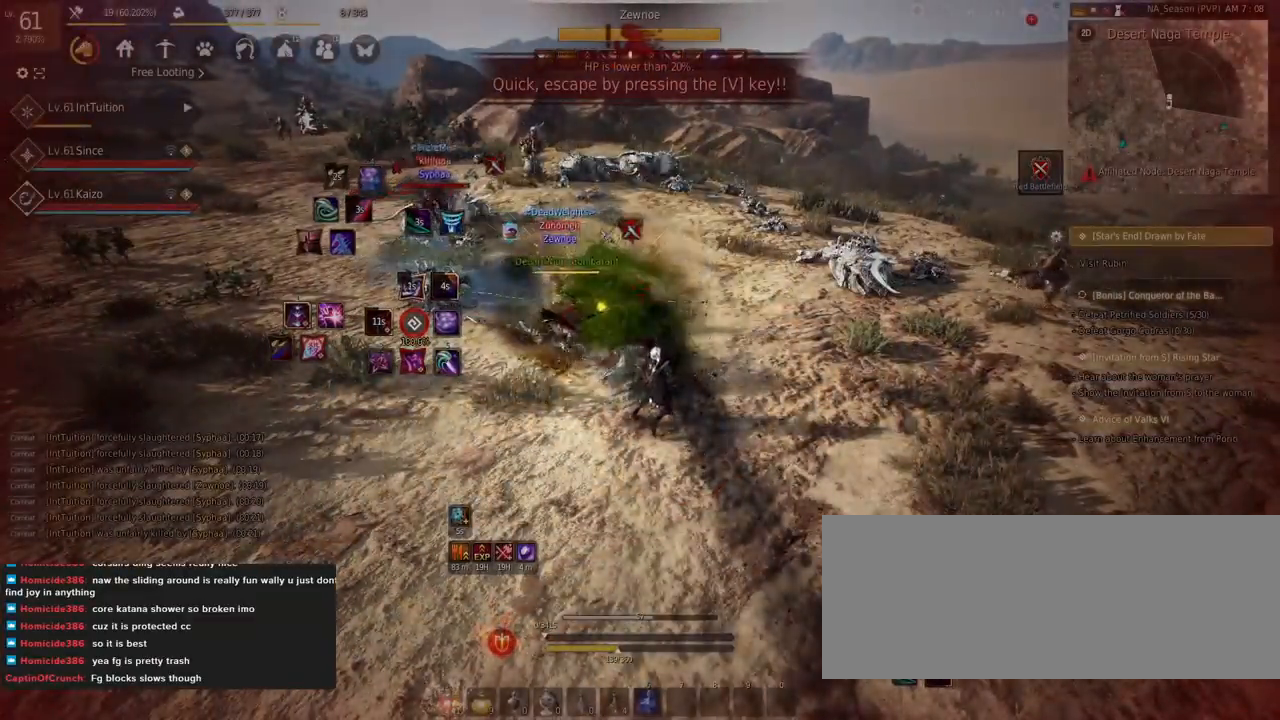
{"keys": [], "mouse": [], "events": []}
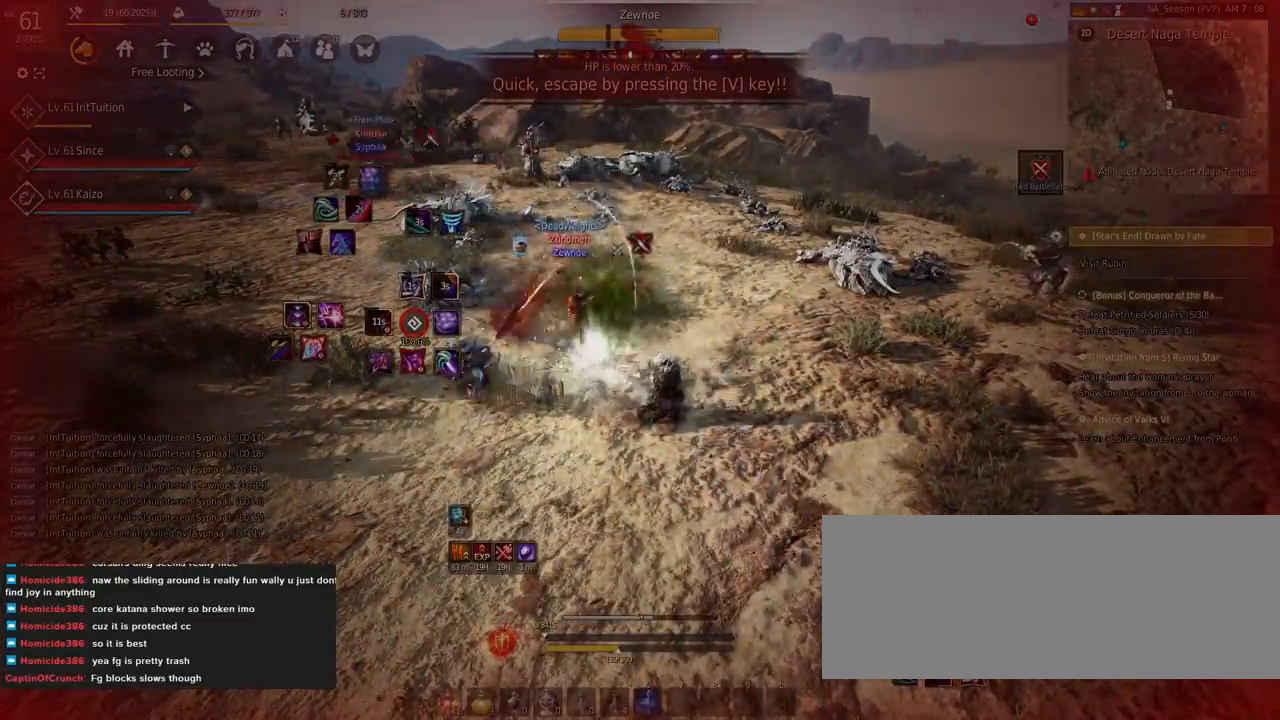
{"keys": [], "mouse": [], "events": []}
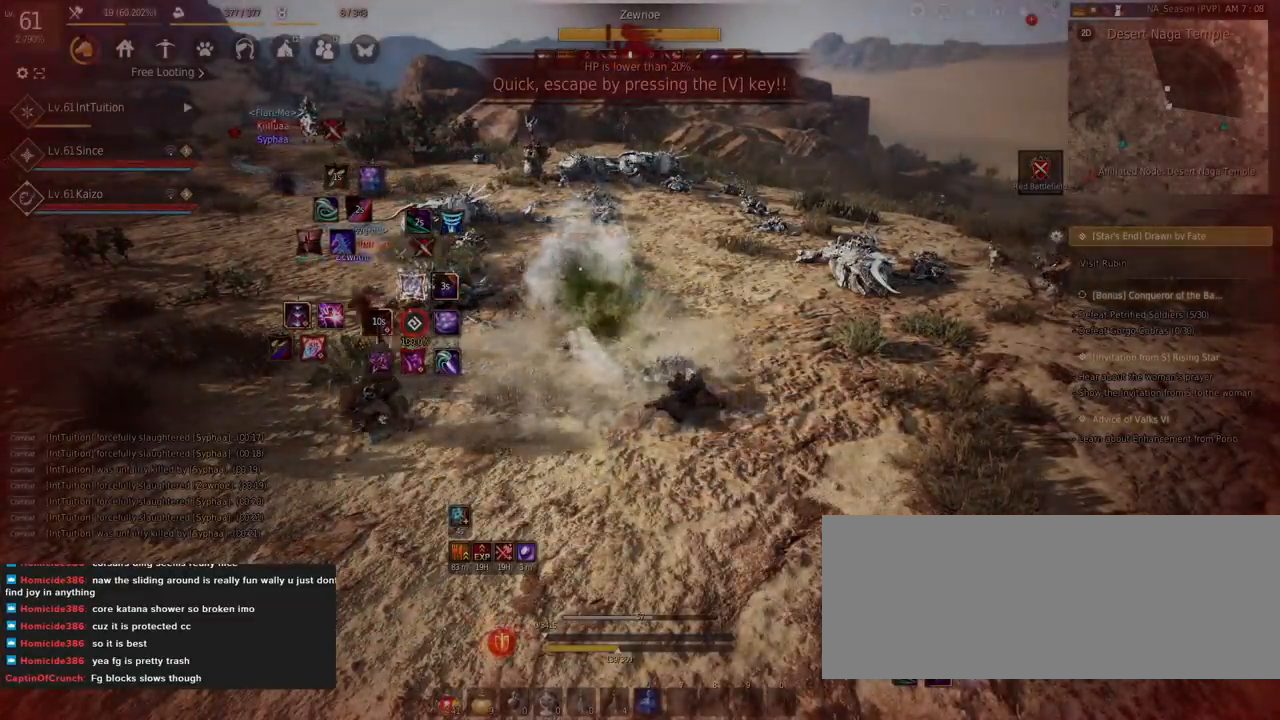
{"keys": [], "mouse": [], "events": []}
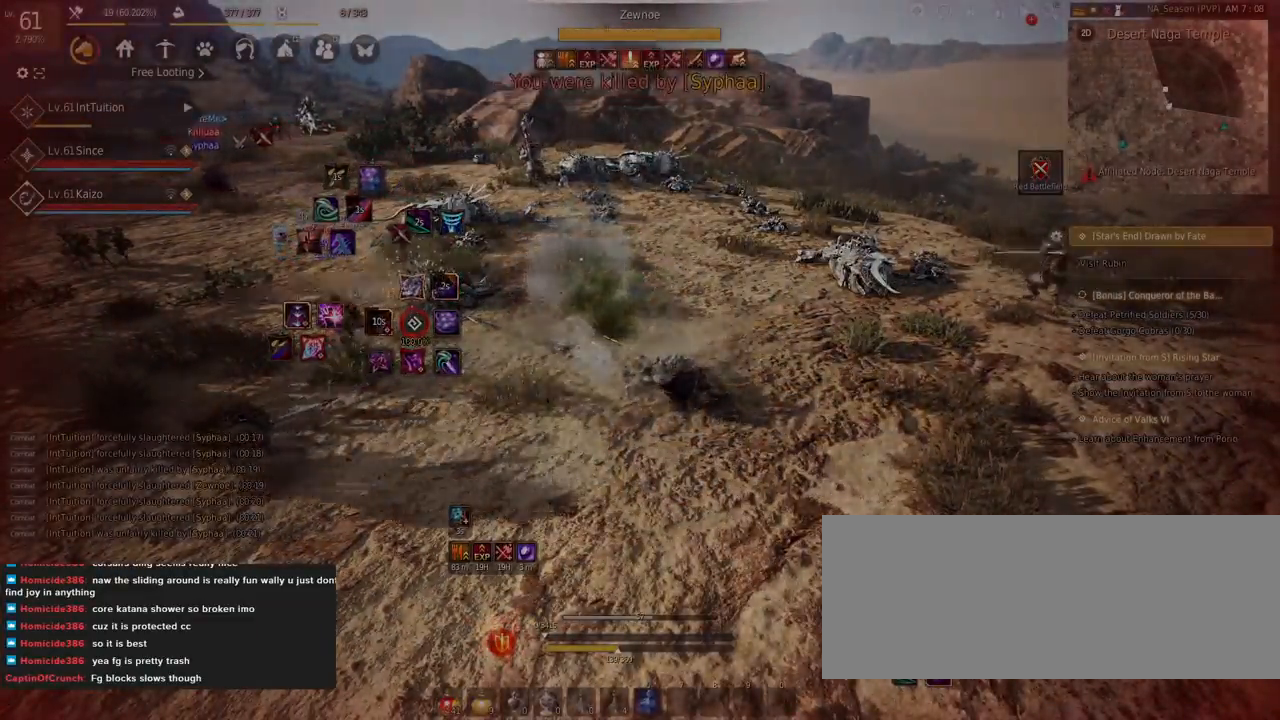
{"keys": [], "mouse": [], "events": []}
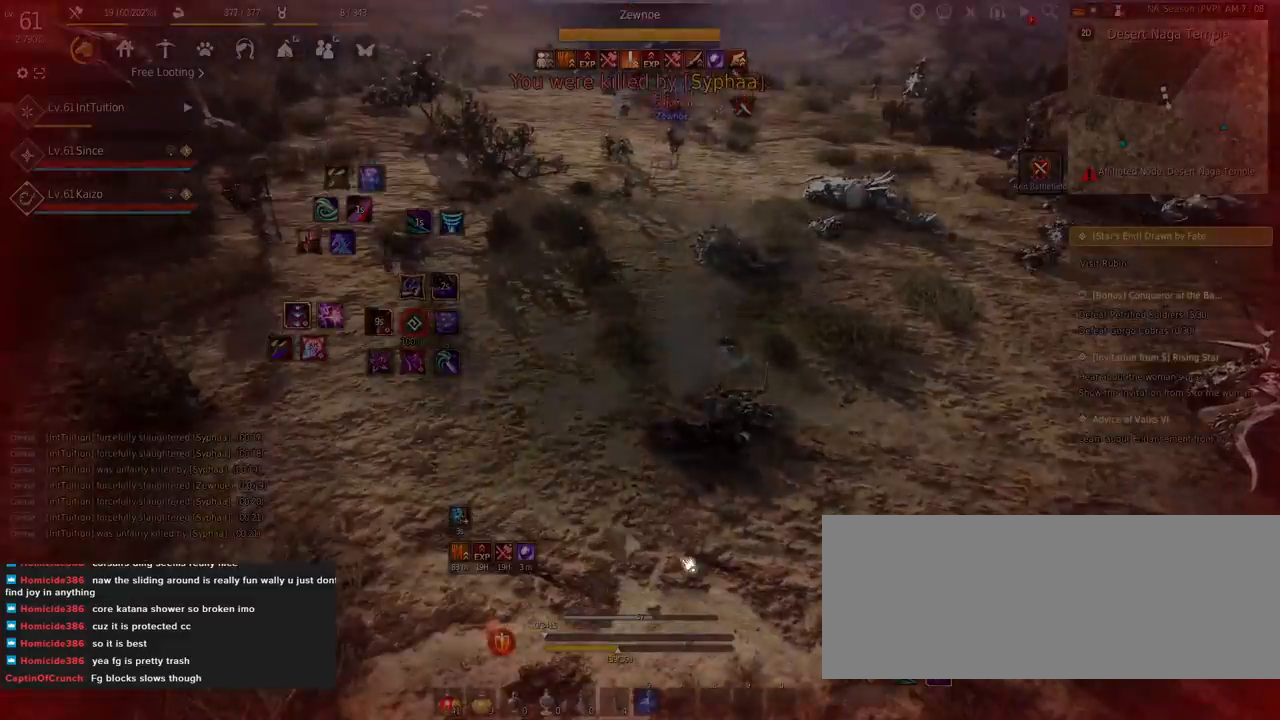
{"keys": [], "mouse": [], "events": []}
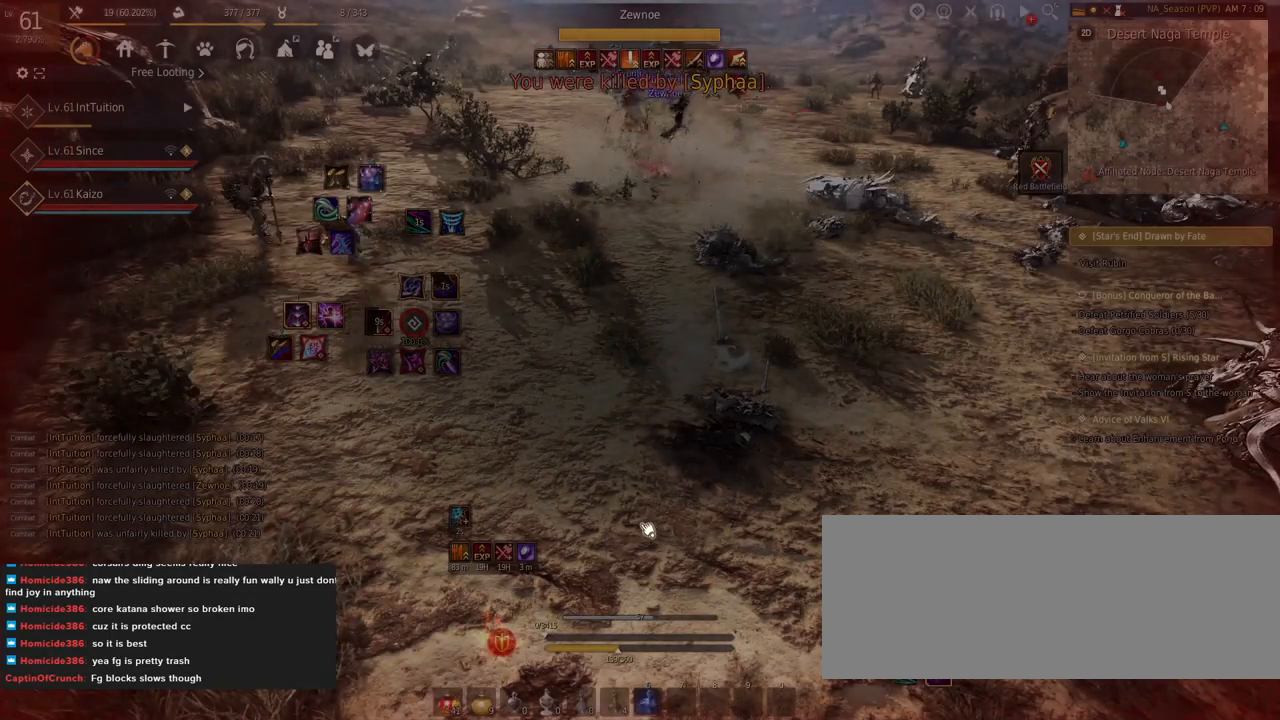
{"keys": [], "mouse": ["left"], "events": [[350, "mouse_left", "down"], [417, "mouse_left", "up"], [500, "mouse_left", "down"]]}
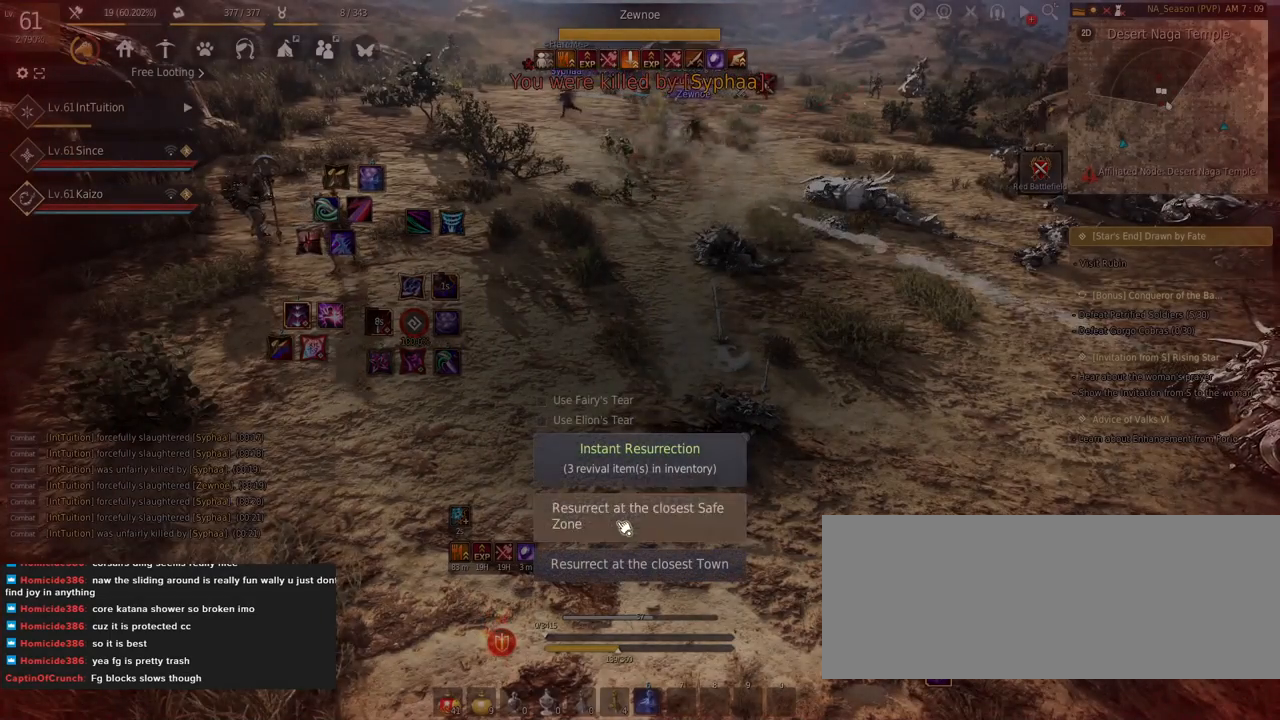
{"keys": [], "mouse": [], "events": [[67, "mouse_left", "up"], [134, "mouse_left", "down"], [217, "mouse_left", "up"]]}
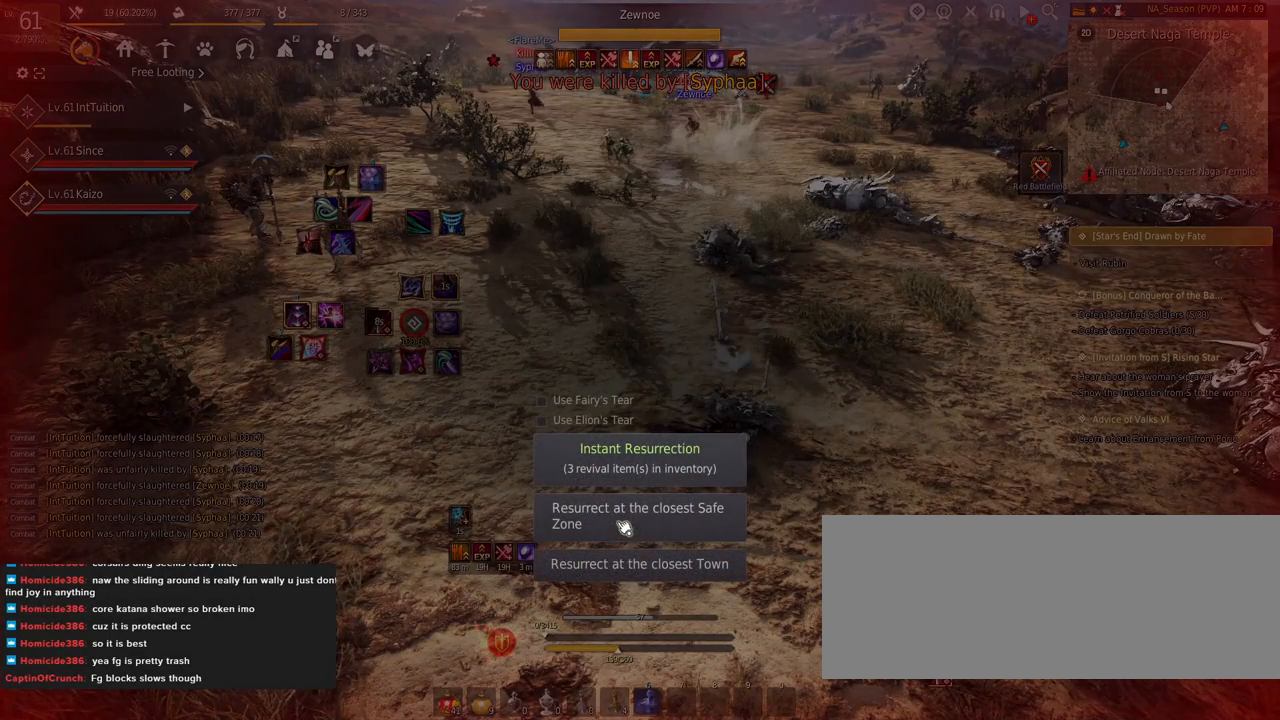
{"keys": [], "mouse": [], "events": []}